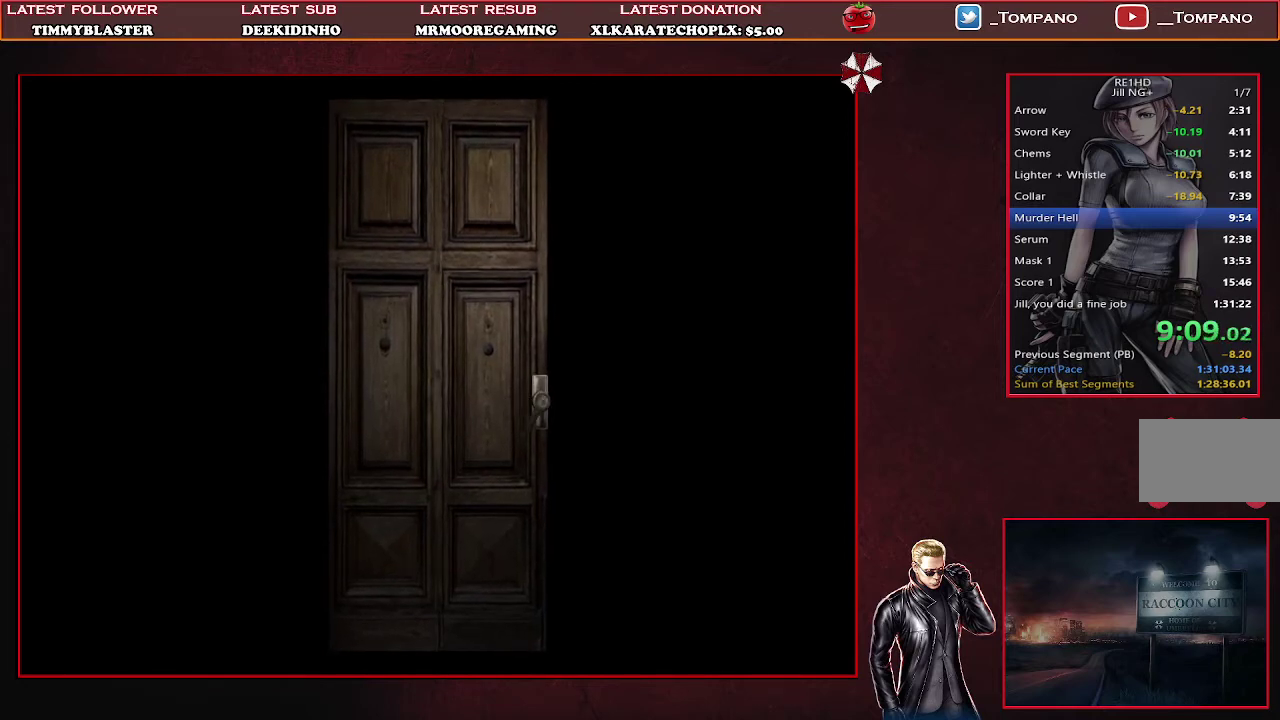
Gameplay with a controller (PlayStation layout); each line is a JSON object with the inputs held at the frame after it. "events" lists button and stick changes between this image and that frame as [ms after this image, input, new state], when the widget could be followed in between. Not read: L2 R2 R3 right_stick.
{"buttons": ["SQUARE", "DPAD_UP"], "left_stick": "center", "events": []}
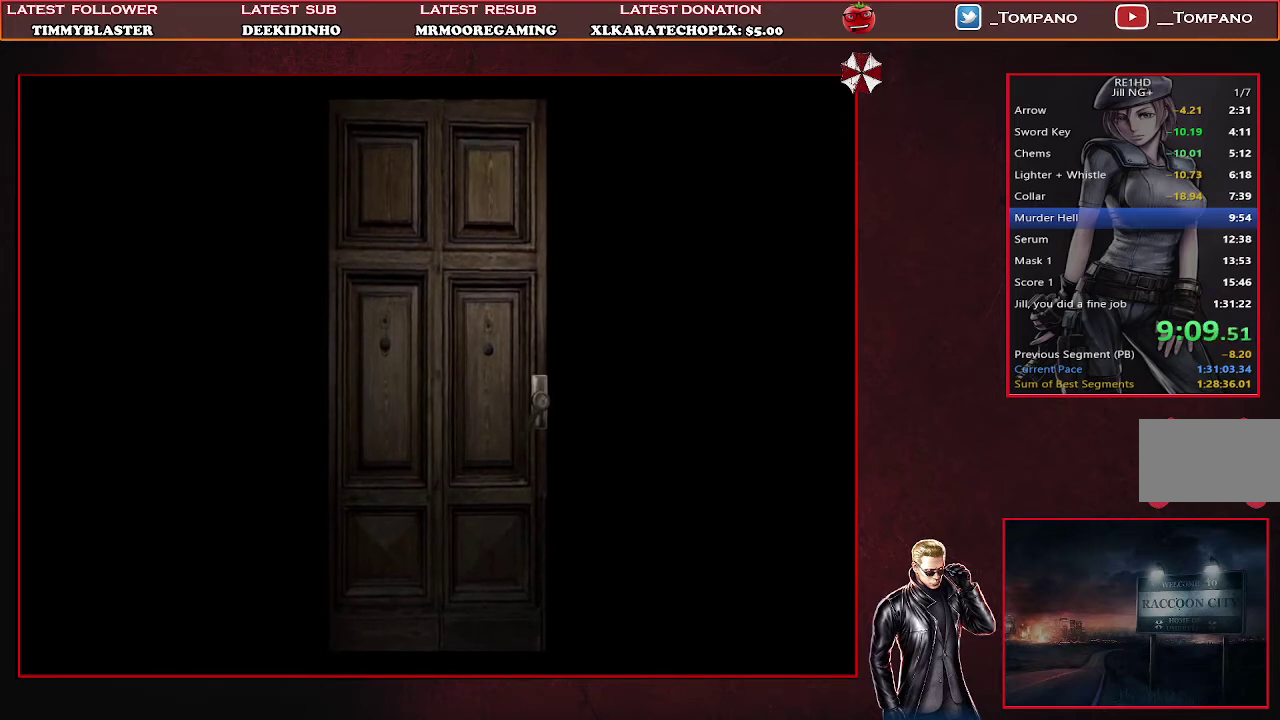
{"buttons": ["SQUARE", "DPAD_UP"], "left_stick": "center", "events": []}
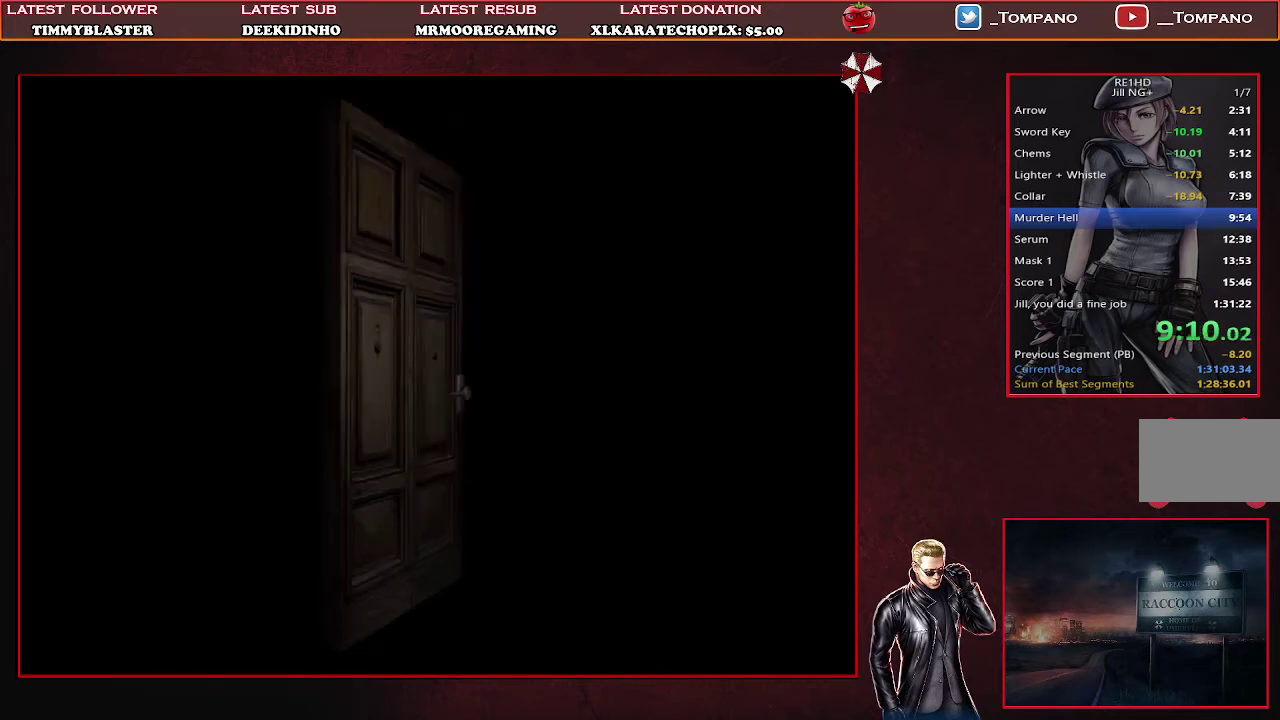
{"buttons": ["SQUARE", "DPAD_UP"], "left_stick": "center", "events": []}
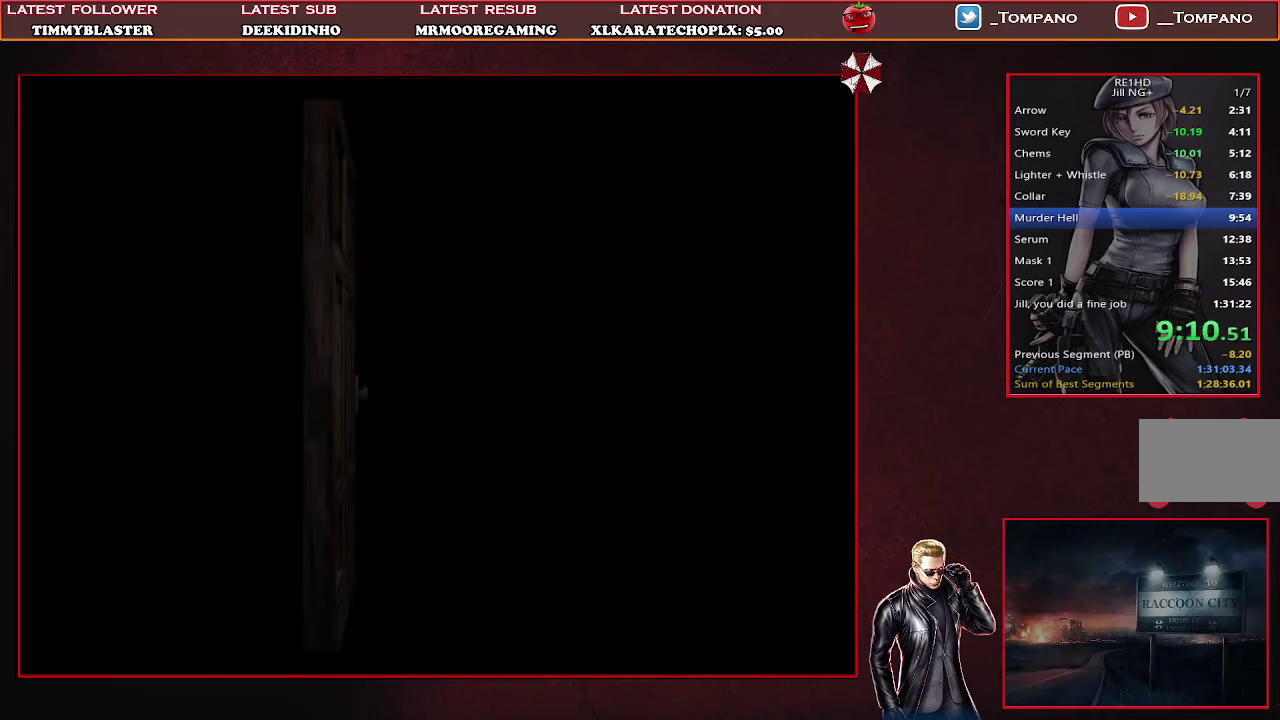
{"buttons": ["SQUARE", "DPAD_UP"], "left_stick": "center", "events": []}
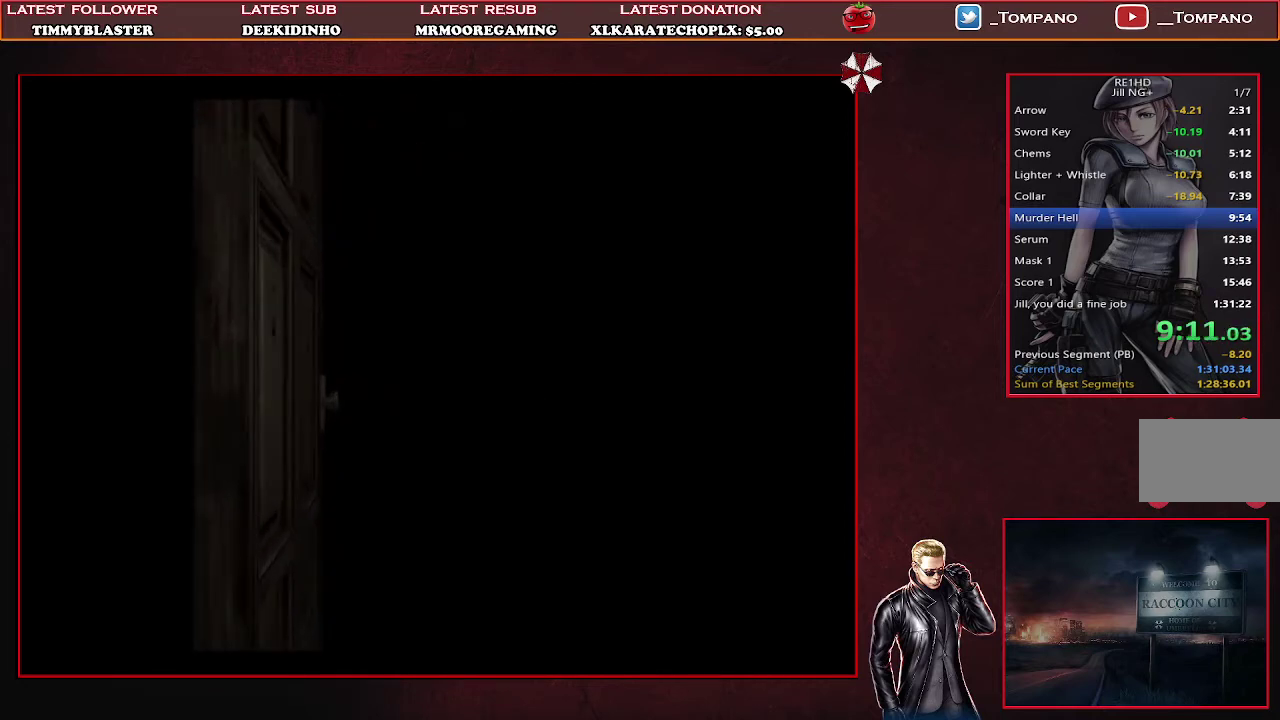
{"buttons": ["SQUARE", "DPAD_UP"], "left_stick": "center", "events": []}
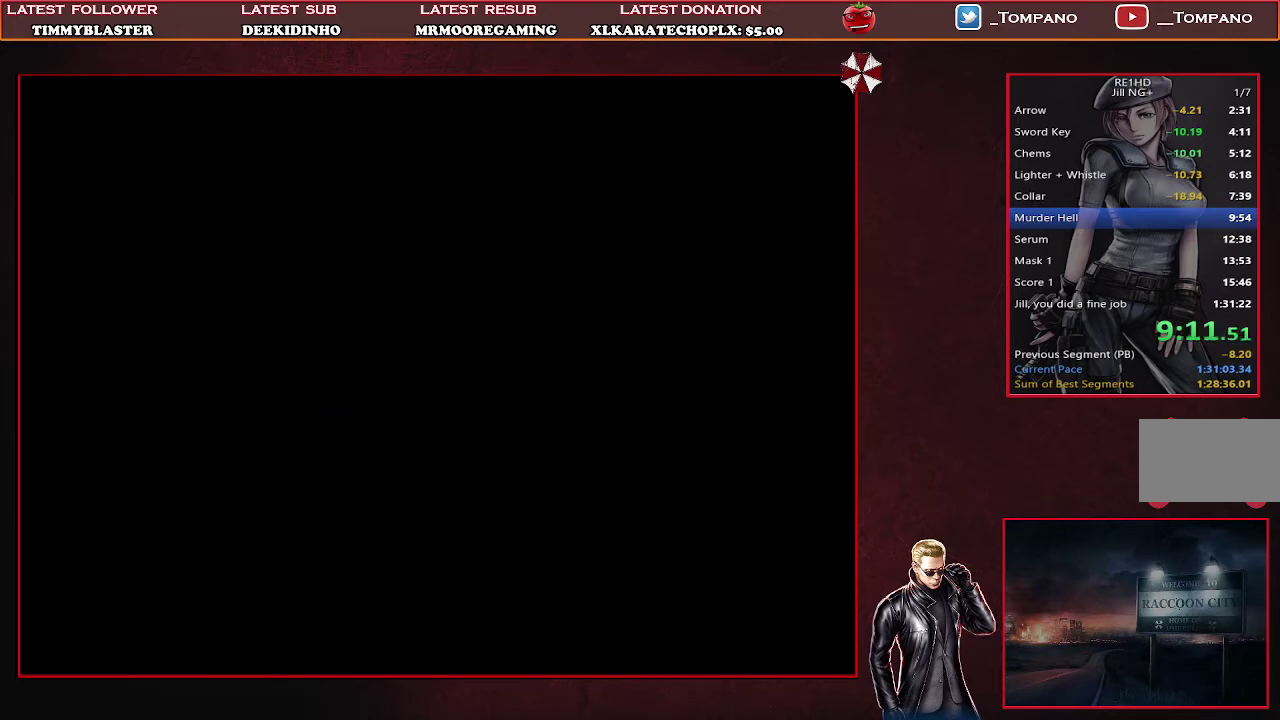
{"buttons": ["SQUARE", "DPAD_UP"], "left_stick": "center", "events": []}
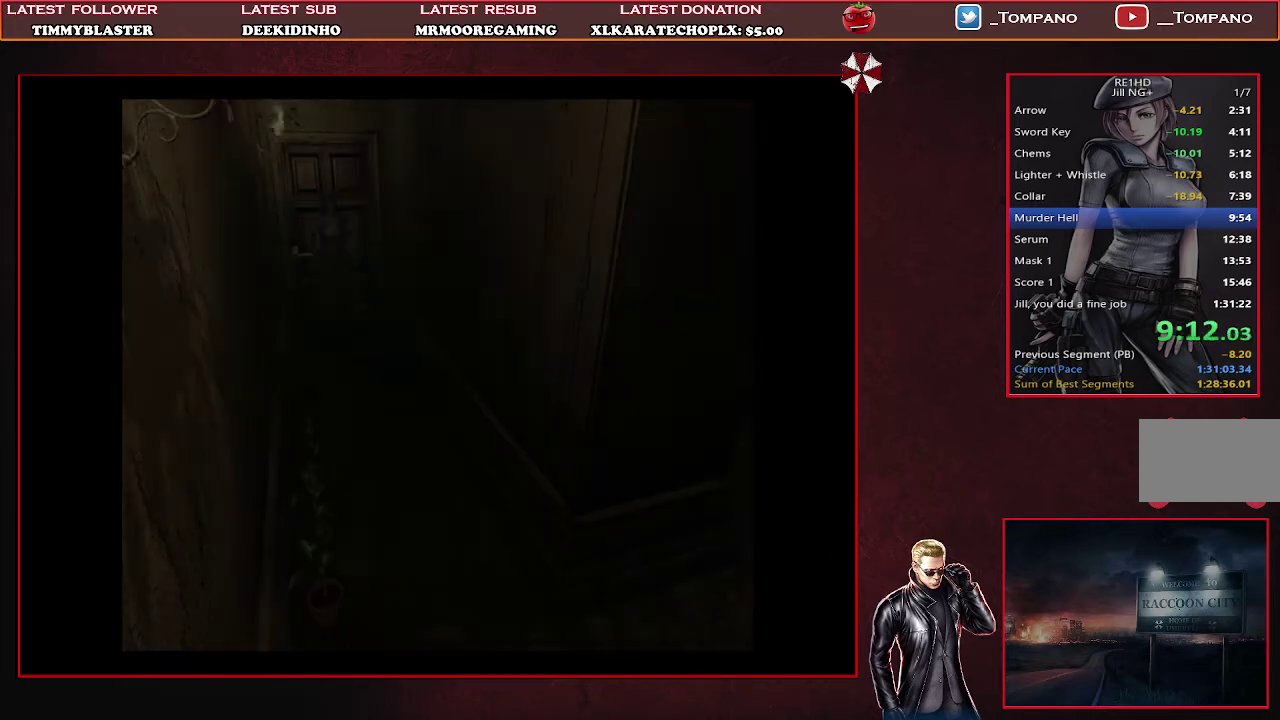
{"buttons": ["SQUARE", "DPAD_UP"], "left_stick": "center", "events": []}
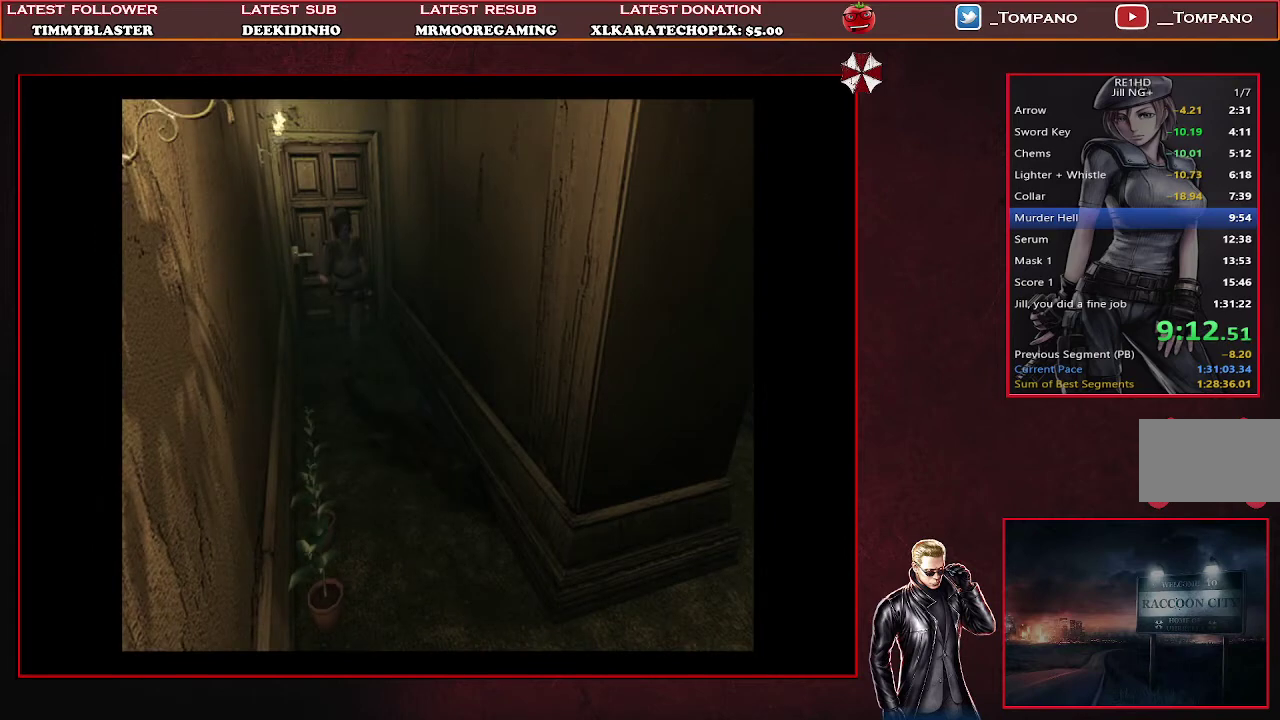
{"buttons": ["SQUARE", "DPAD_UP"], "left_stick": "center", "events": []}
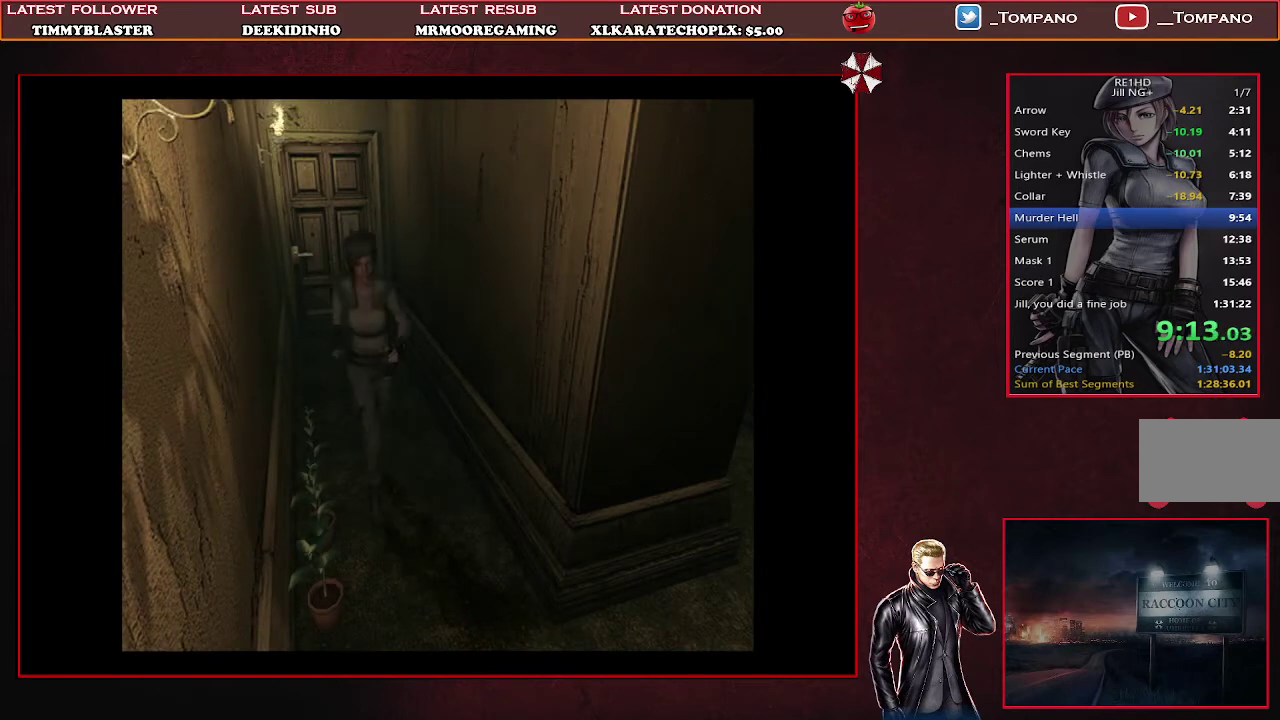
{"buttons": ["SQUARE", "DPAD_UP", "DPAD_LEFT"], "left_stick": "center", "events": [[167, "DPAD_LEFT", "down"]]}
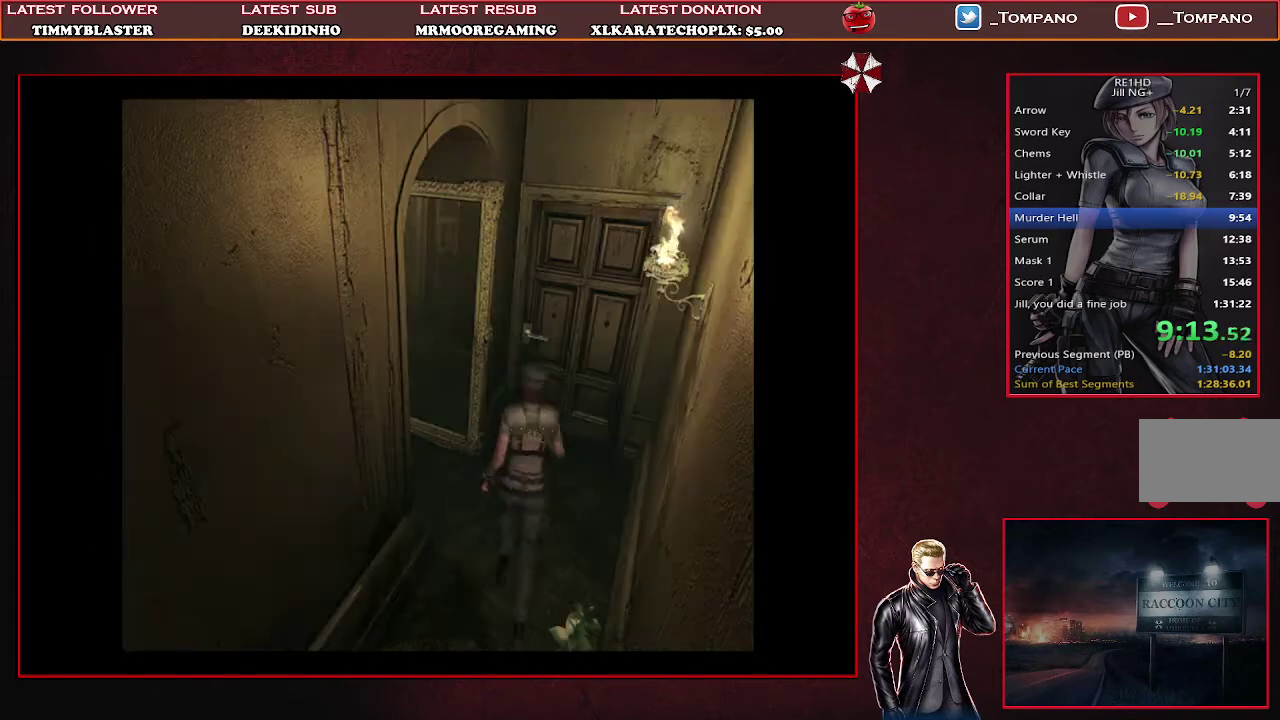
{"buttons": ["SQUARE", "DPAD_UP"], "left_stick": "center", "events": [[367, "DPAD_LEFT", "up"]]}
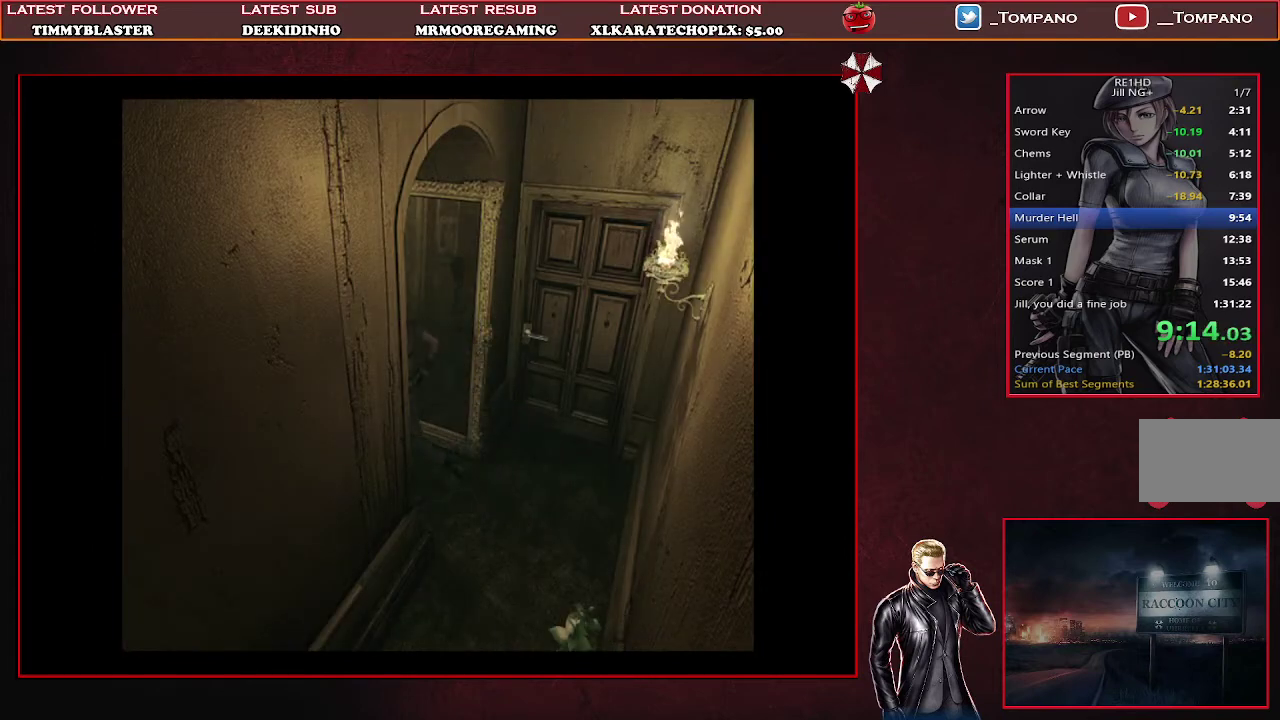
{"buttons": ["SQUARE", "DPAD_UP", "DPAD_LEFT"], "left_stick": "center", "events": [[167, "DPAD_LEFT", "down"]]}
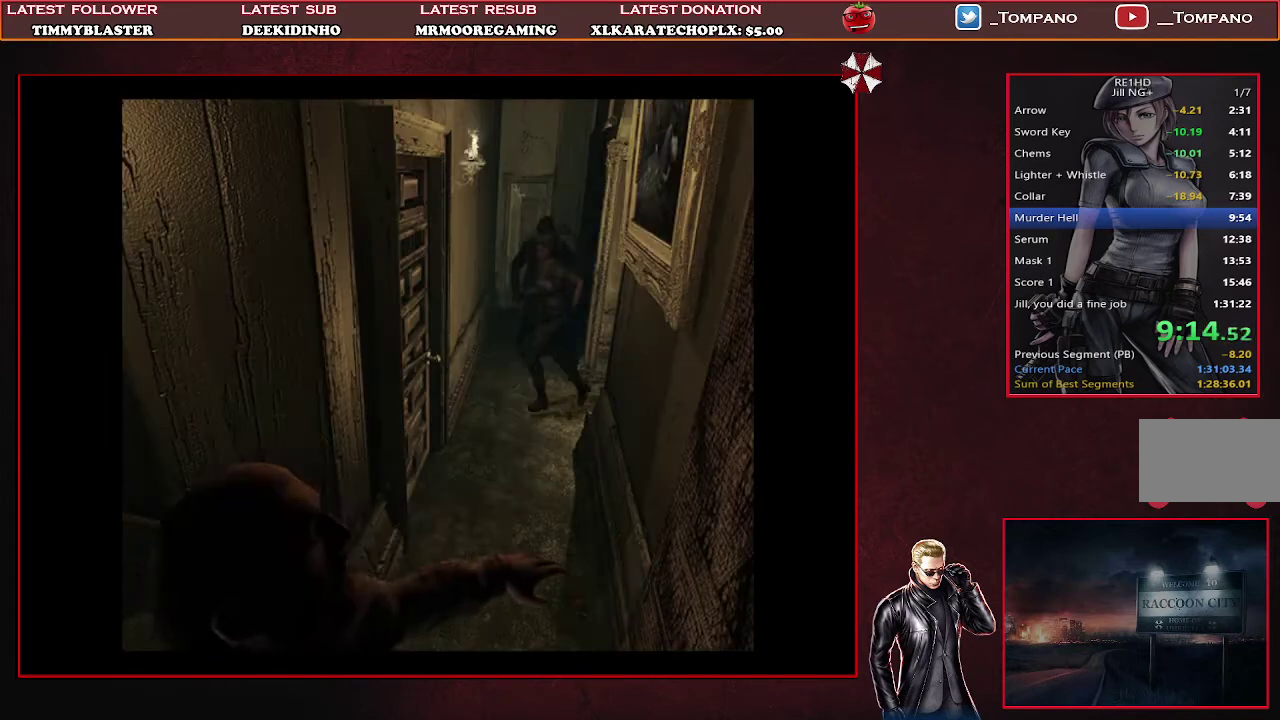
{"buttons": ["SQUARE", "DPAD_UP"], "left_stick": "center", "events": [[67, "DPAD_LEFT", "up"], [200, "DPAD_UP", "up"], [267, "DPAD_UP", "down"]]}
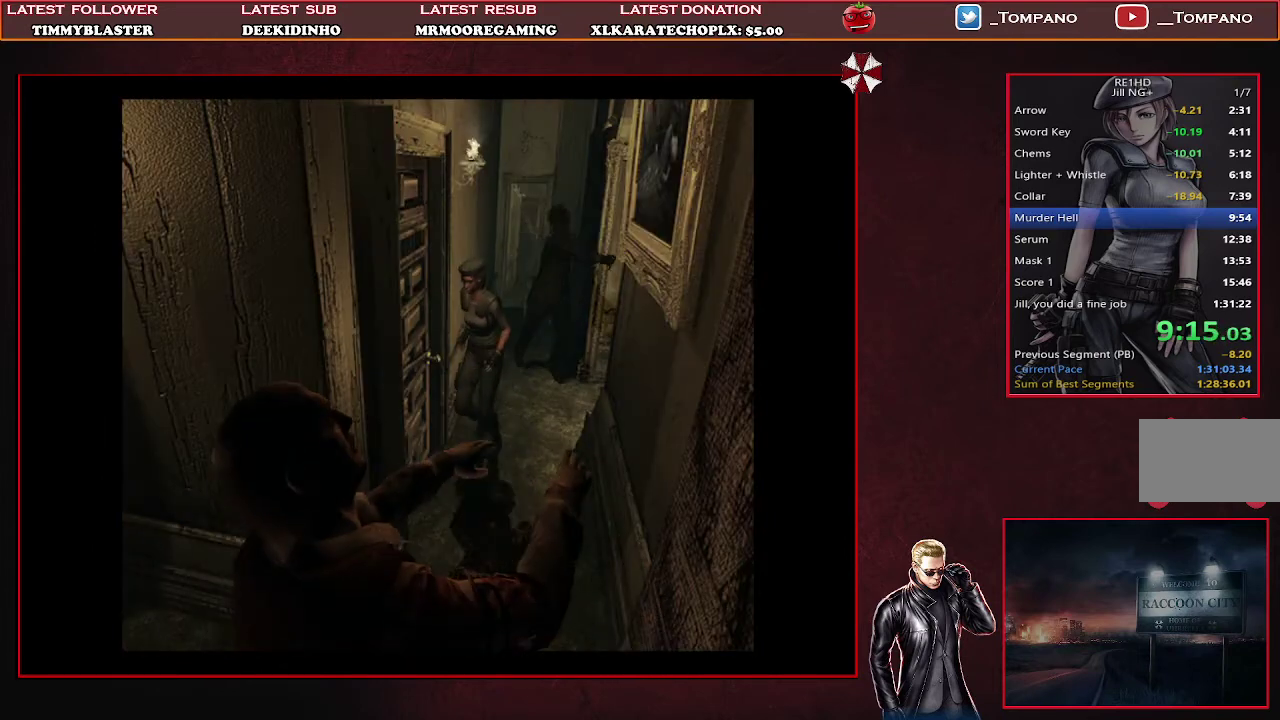
{"buttons": ["DPAD_UP"], "left_stick": "center", "events": [[267, "SQUARE", "up"]]}
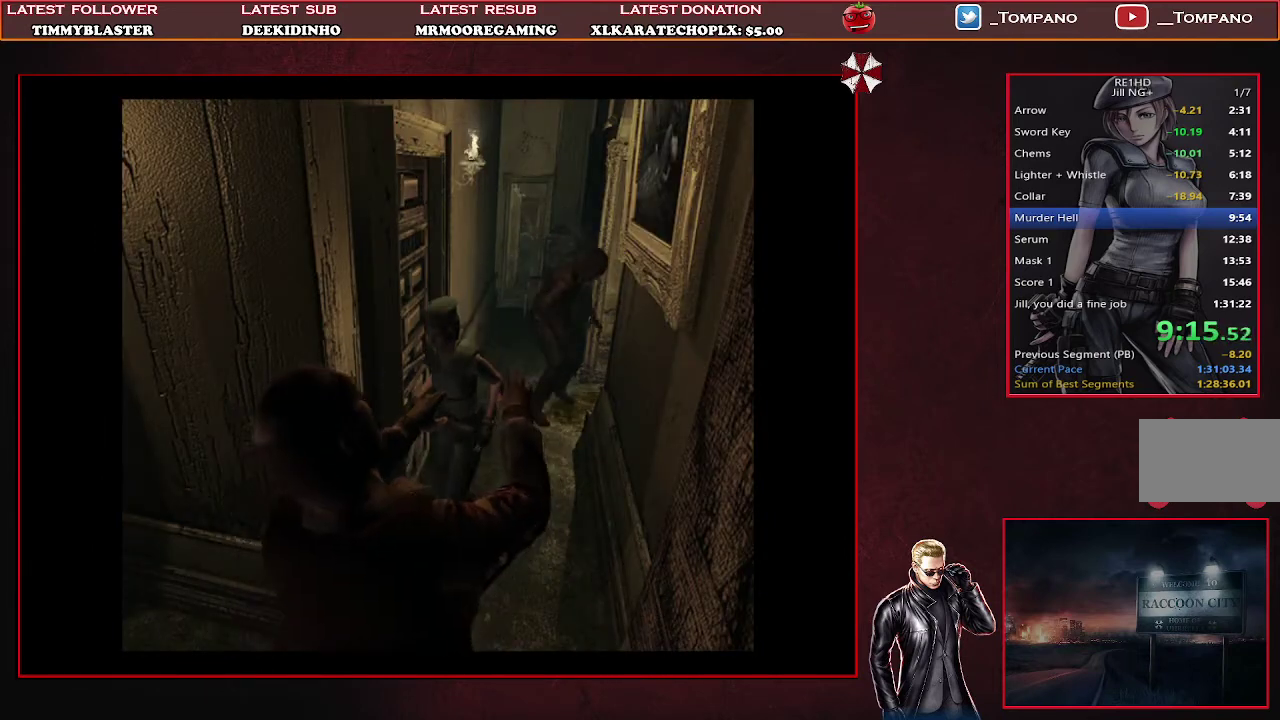
{"buttons": ["DPAD_DOWN"], "left_stick": "center", "events": [[400, "DPAD_UP", "up"], [467, "DPAD_DOWN", "down"]]}
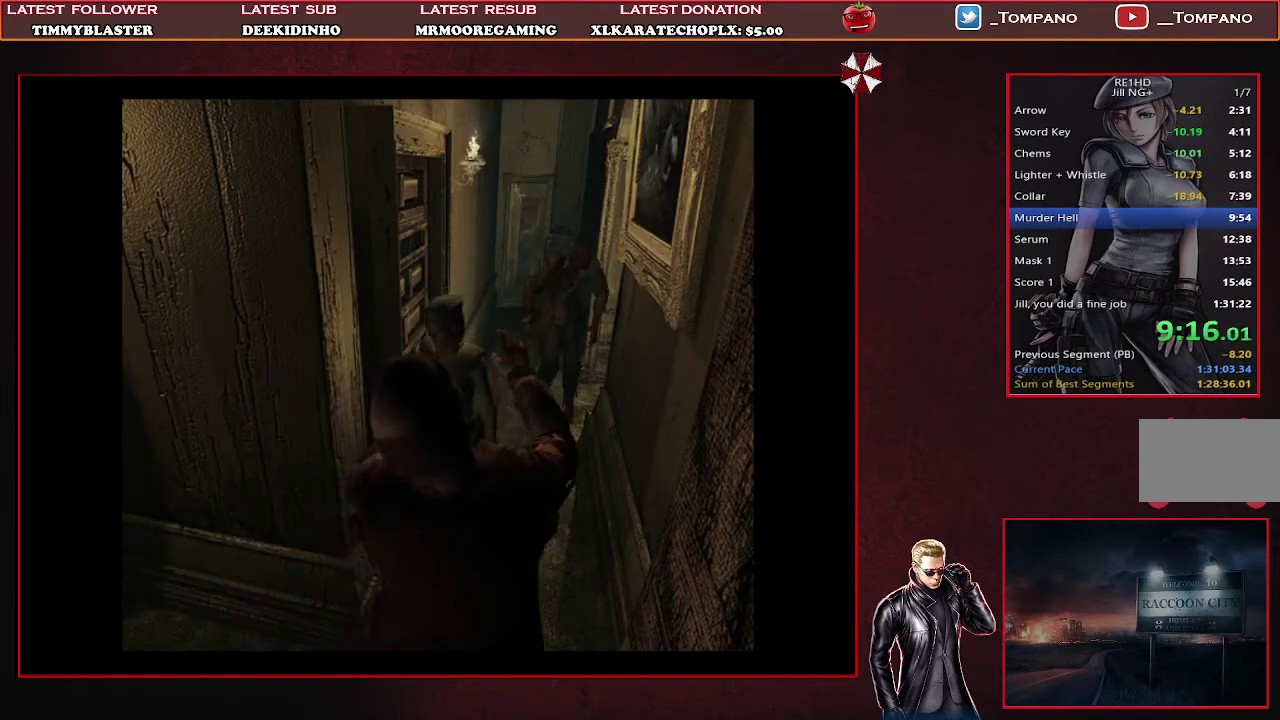
{"buttons": [], "left_stick": "center", "events": [[367, "DPAD_DOWN", "up"]]}
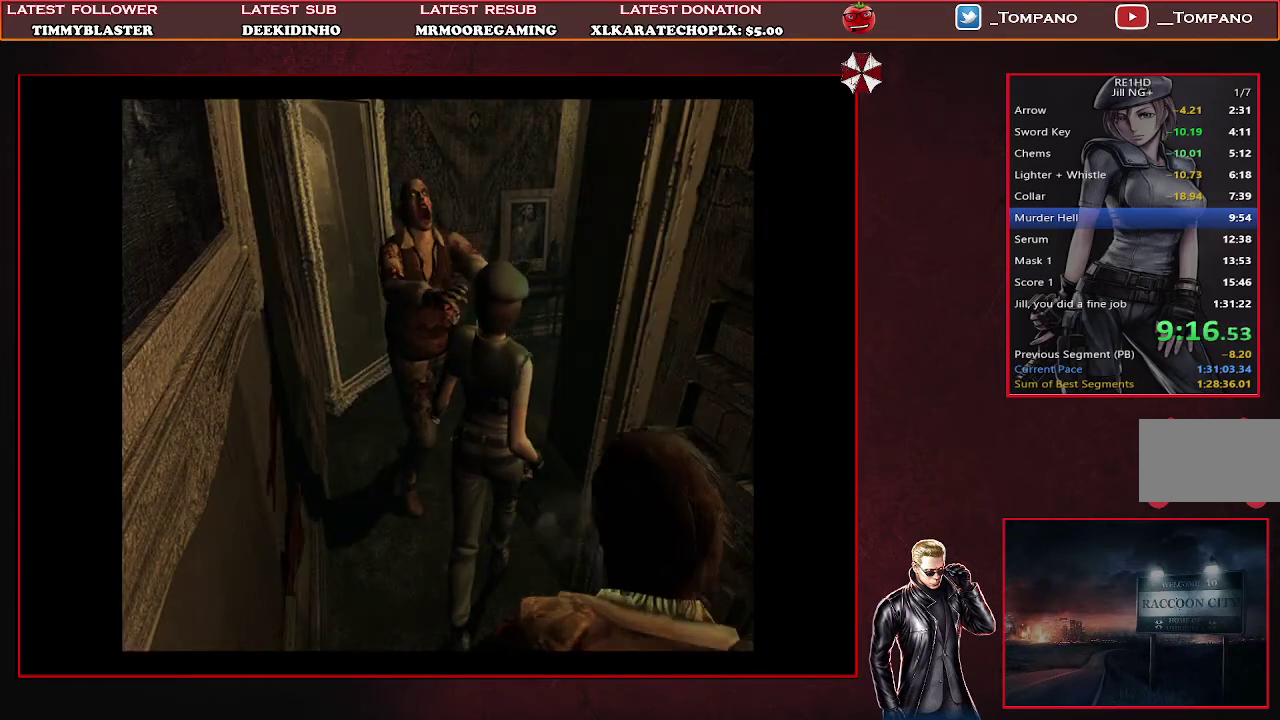
{"buttons": ["SQUARE", "DPAD_UP"], "left_stick": "center", "events": [[100, "DPAD_UP", "down"], [100, "SQUARE", "down"]]}
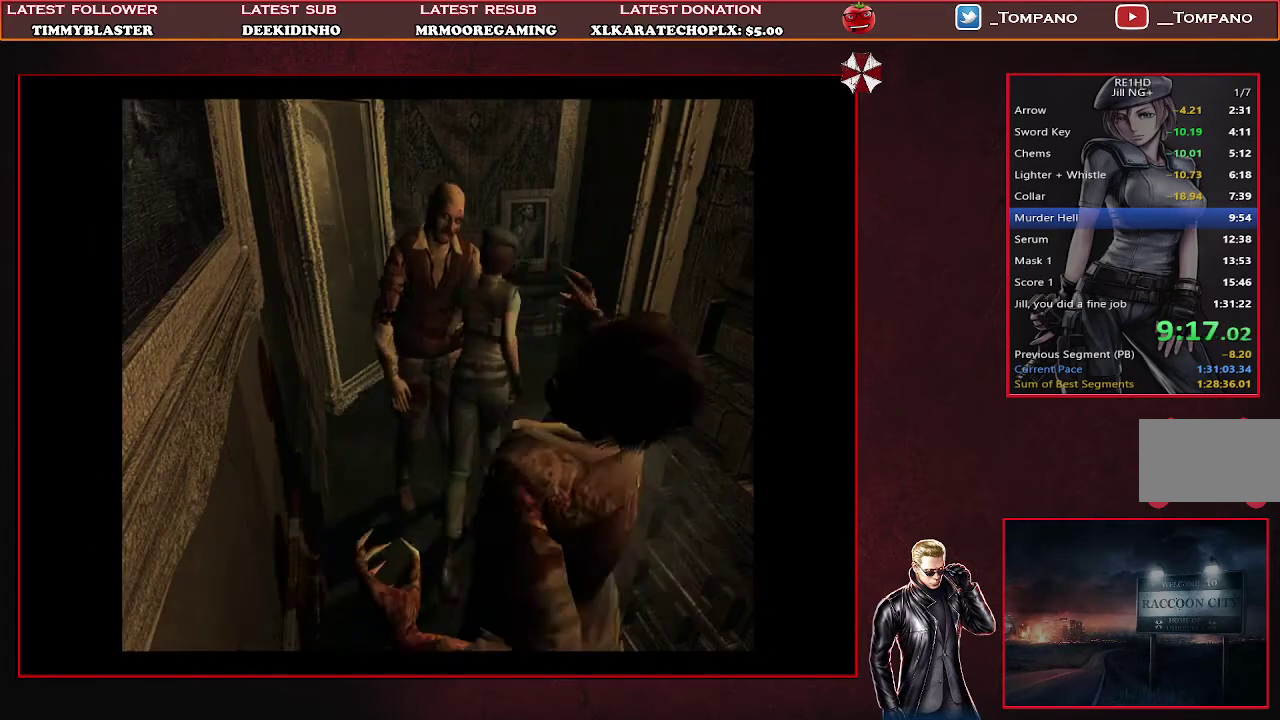
{"buttons": ["SQUARE", "DPAD_UP", "DPAD_RIGHT"], "left_stick": "center", "events": [[500, "DPAD_RIGHT", "down"]]}
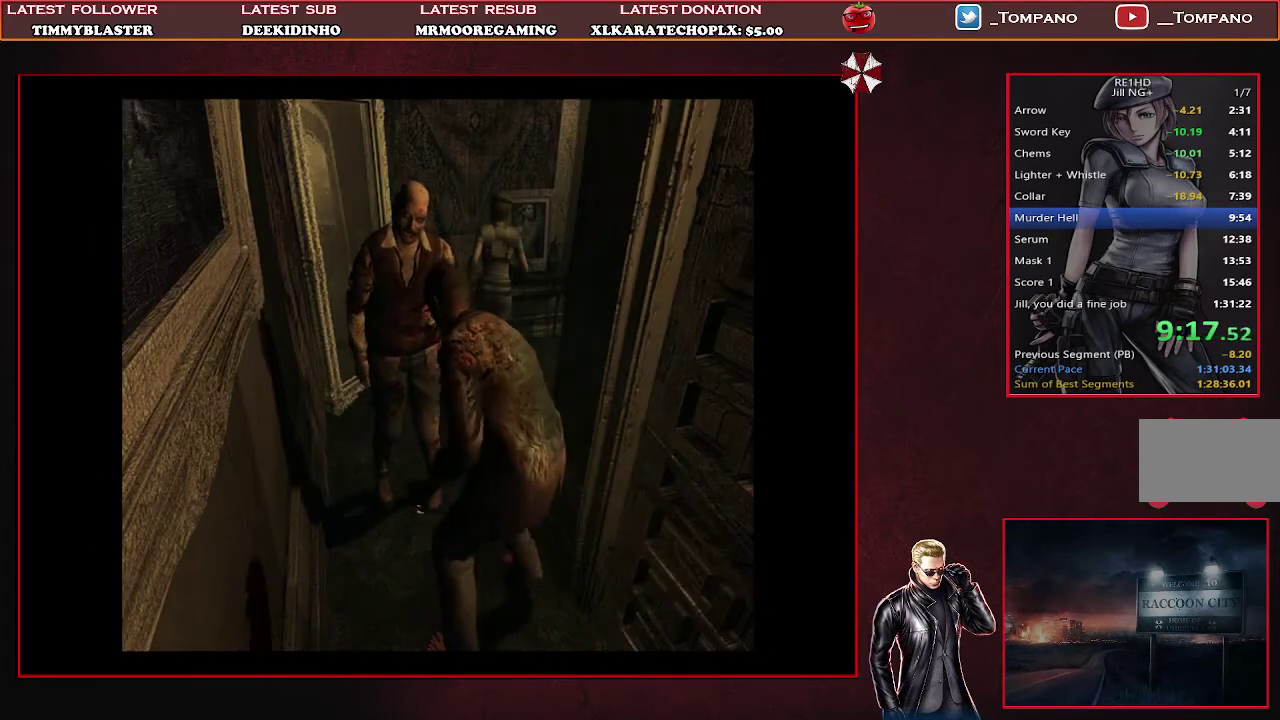
{"buttons": ["SQUARE", "DPAD_UP"], "left_stick": "center", "events": [[433, "DPAD_RIGHT", "up"]]}
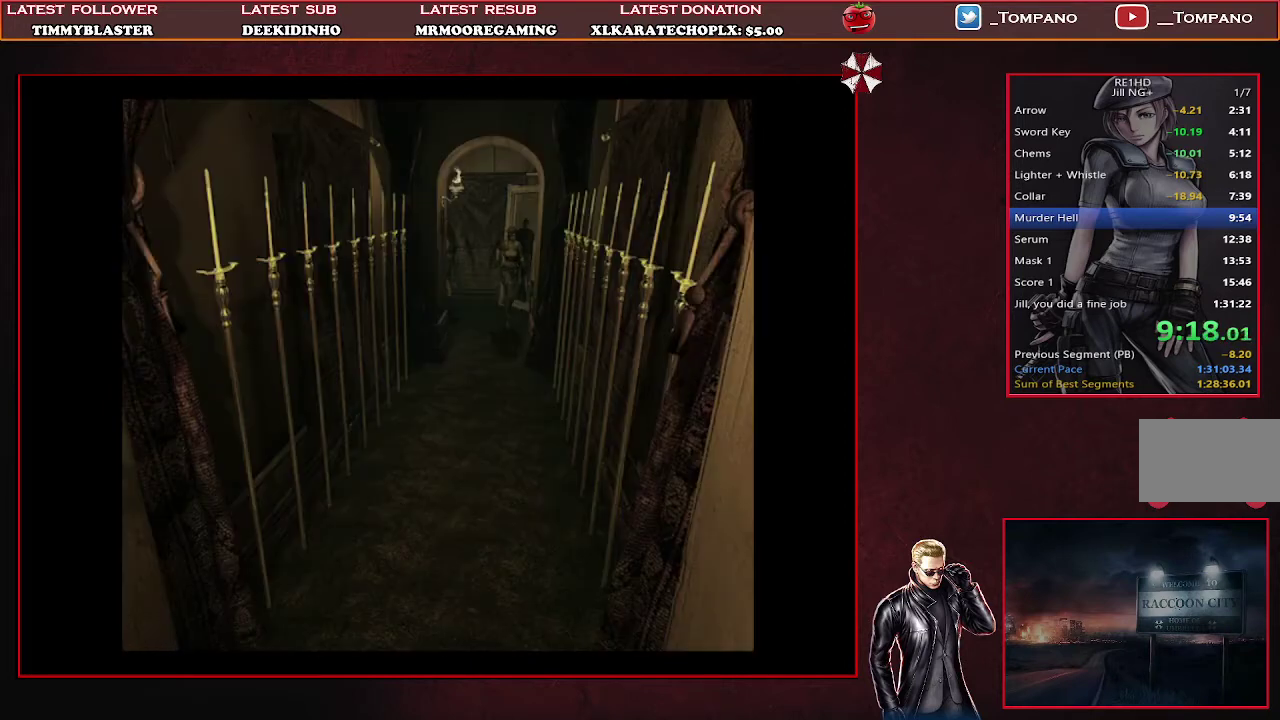
{"buttons": ["SQUARE", "DPAD_UP"], "left_stick": "center", "events": []}
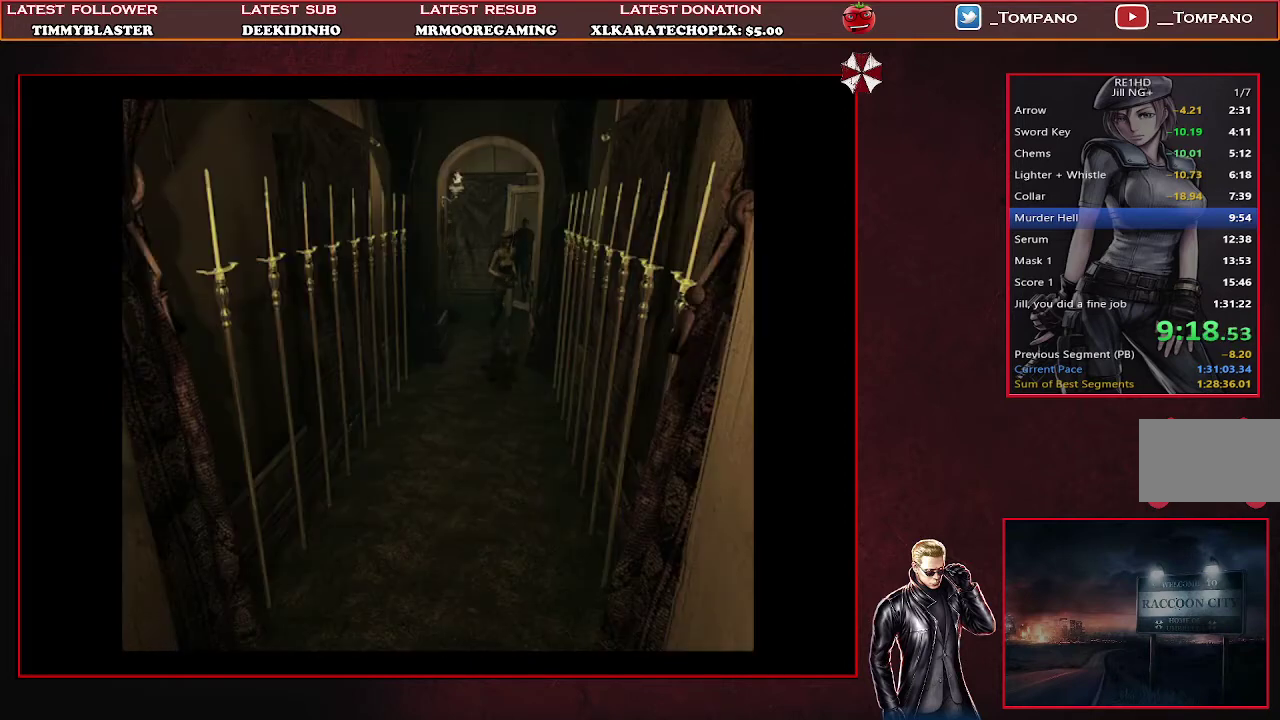
{"buttons": ["SQUARE", "DPAD_UP"], "left_stick": "center", "events": []}
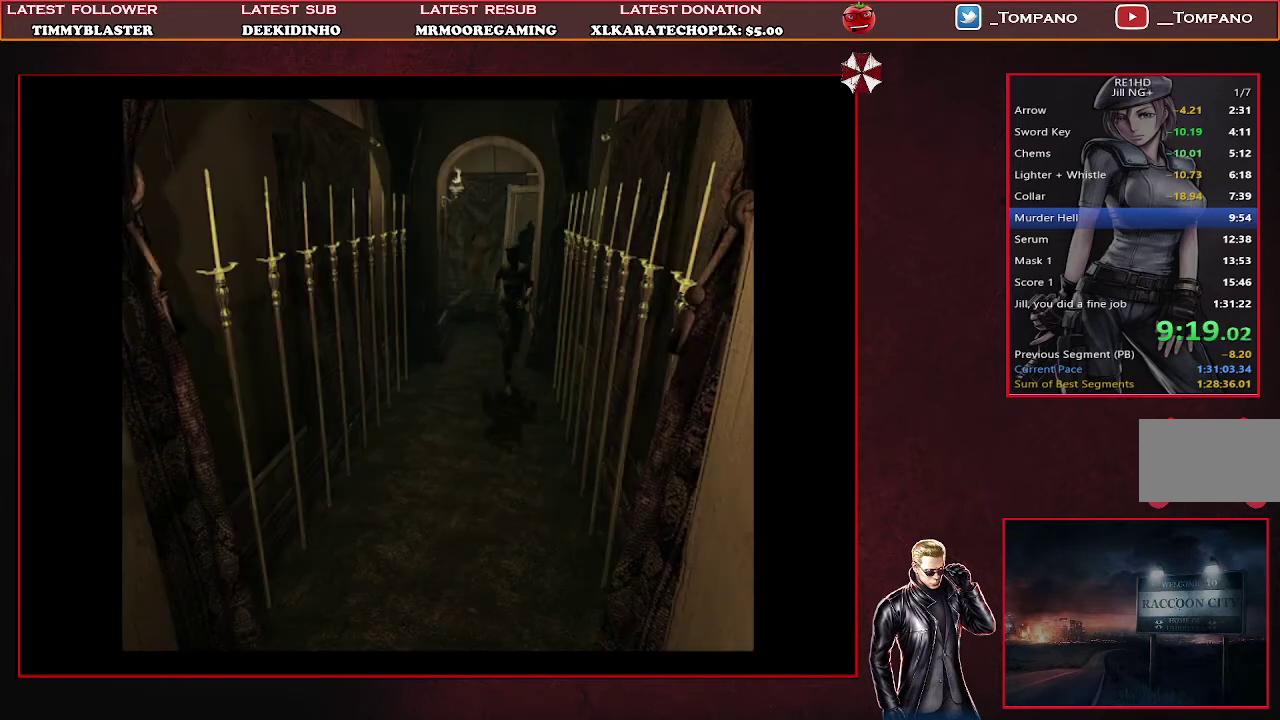
{"buttons": ["SQUARE", "DPAD_UP"], "left_stick": "center", "events": [[67, "DPAD_RIGHT", "down"], [200, "DPAD_RIGHT", "up"]]}
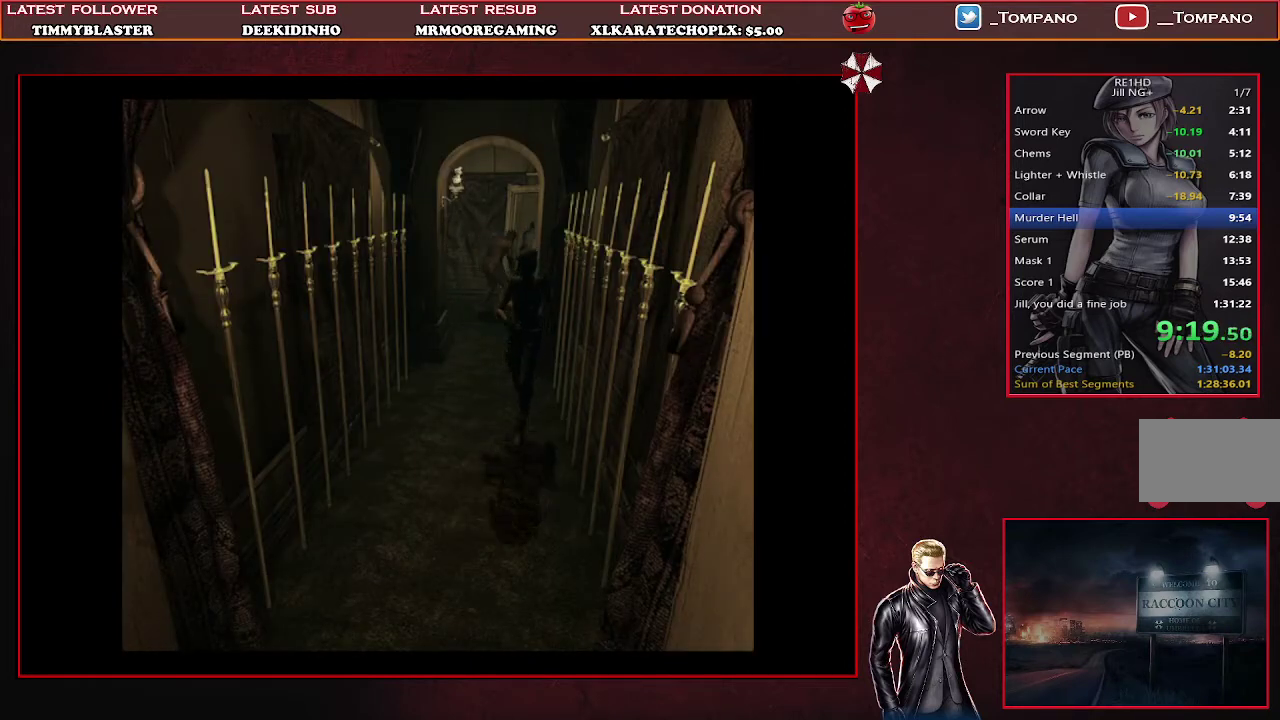
{"buttons": ["SQUARE", "DPAD_UP"], "left_stick": "center", "events": []}
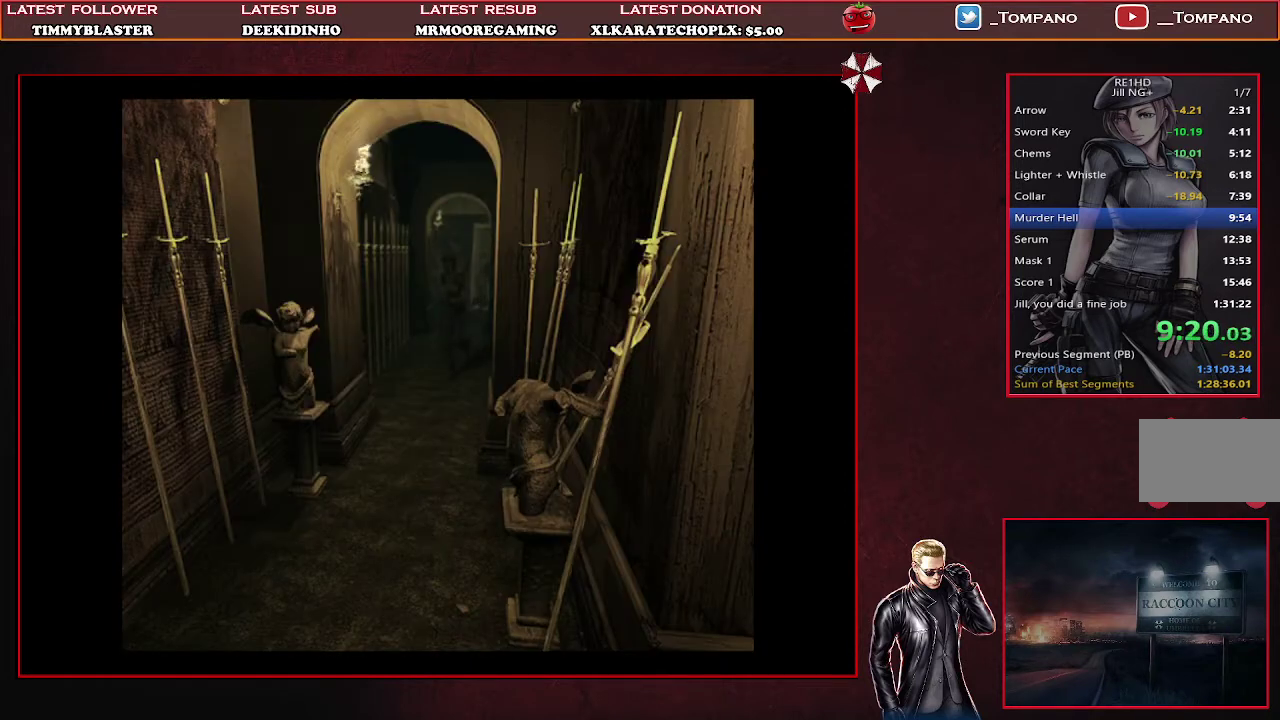
{"buttons": ["SQUARE", "DPAD_UP"], "left_stick": "center", "events": [[267, "DPAD_LEFT", "down"], [367, "DPAD_LEFT", "up"]]}
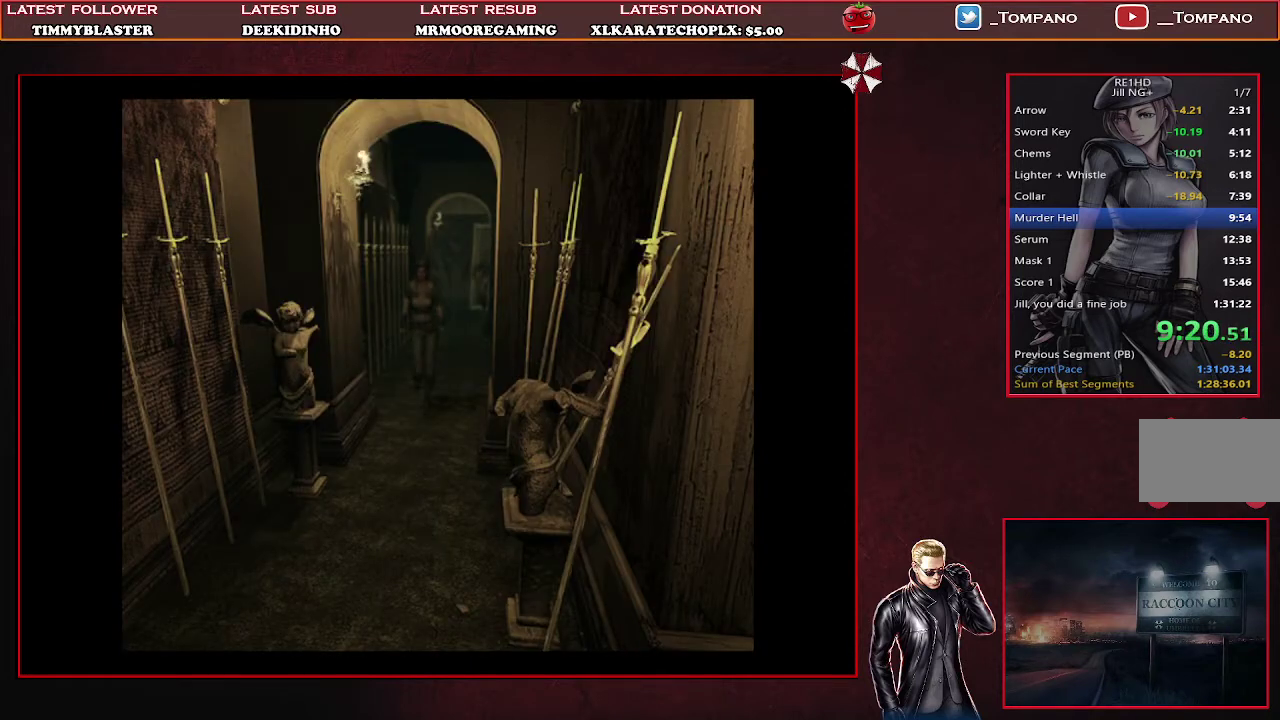
{"buttons": ["SQUARE", "DPAD_UP"], "left_stick": "center", "events": []}
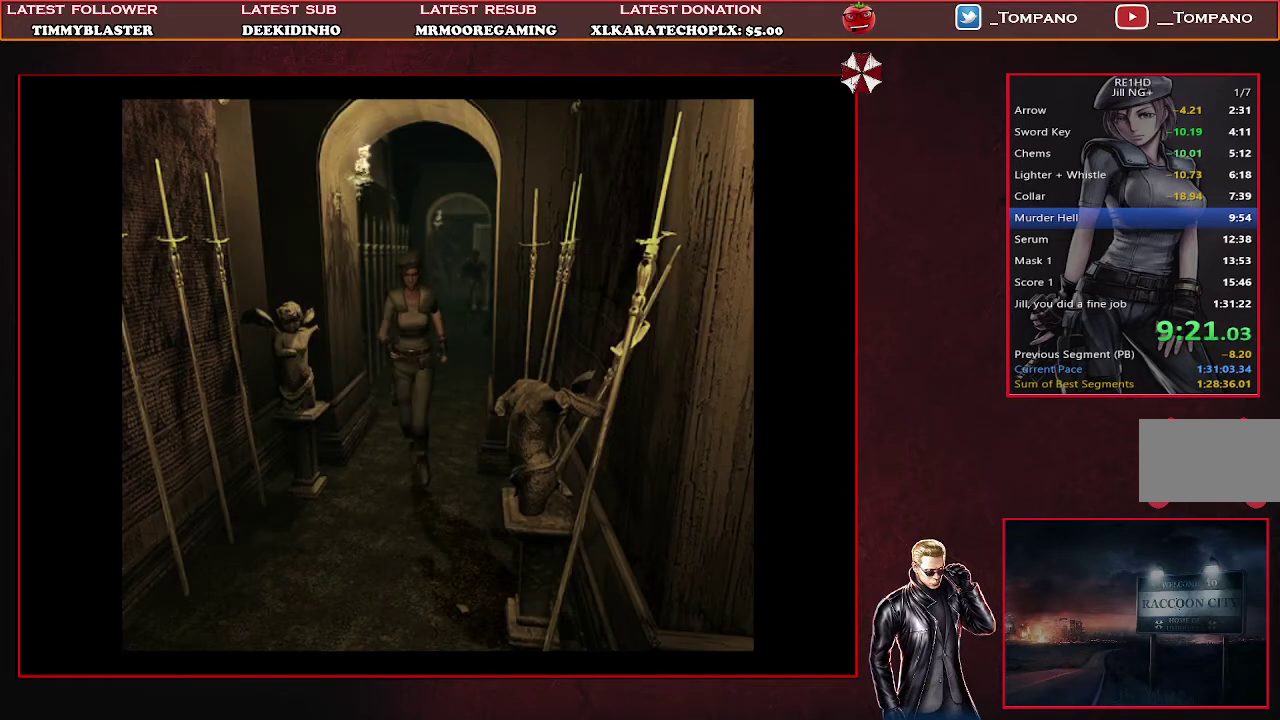
{"buttons": ["SQUARE", "DPAD_UP", "DPAD_LEFT"], "left_stick": "center", "events": [[400, "DPAD_LEFT", "down"]]}
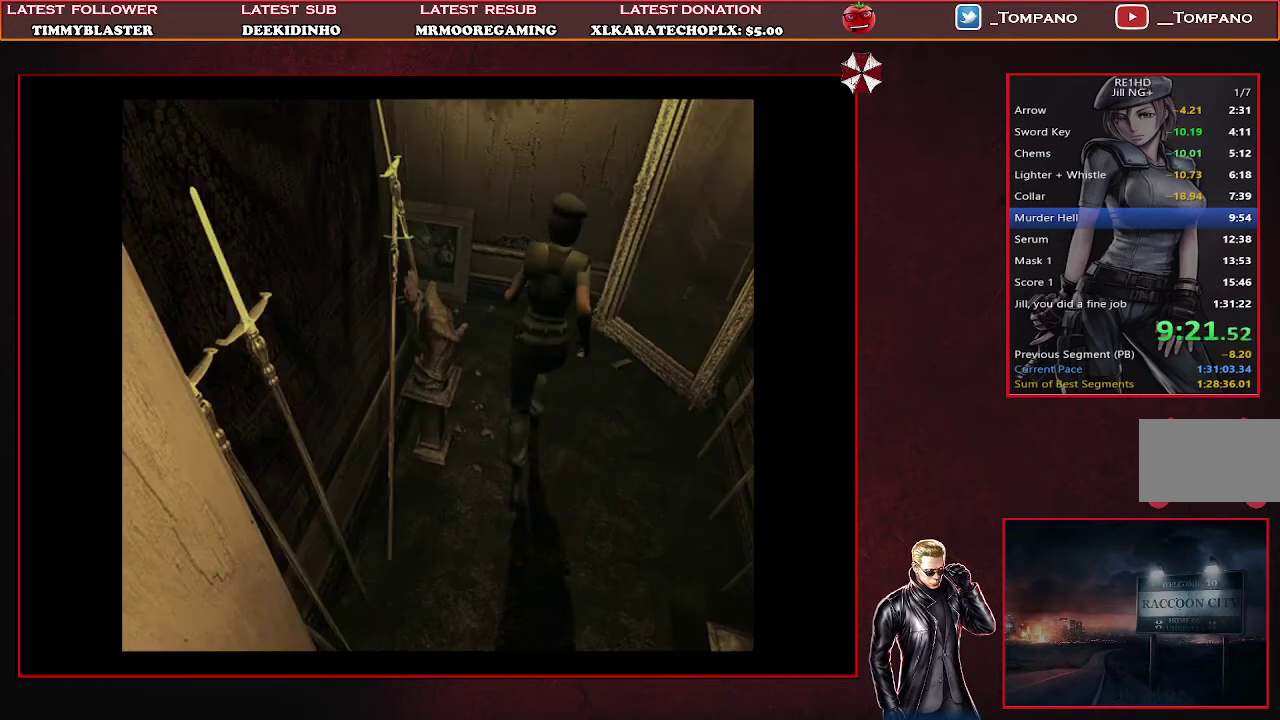
{"buttons": ["SQUARE", "DPAD_UP"], "left_stick": "center", "events": [[233, "DPAD_LEFT", "up"], [300, "DPAD_LEFT", "down"], [467, "DPAD_LEFT", "up"]]}
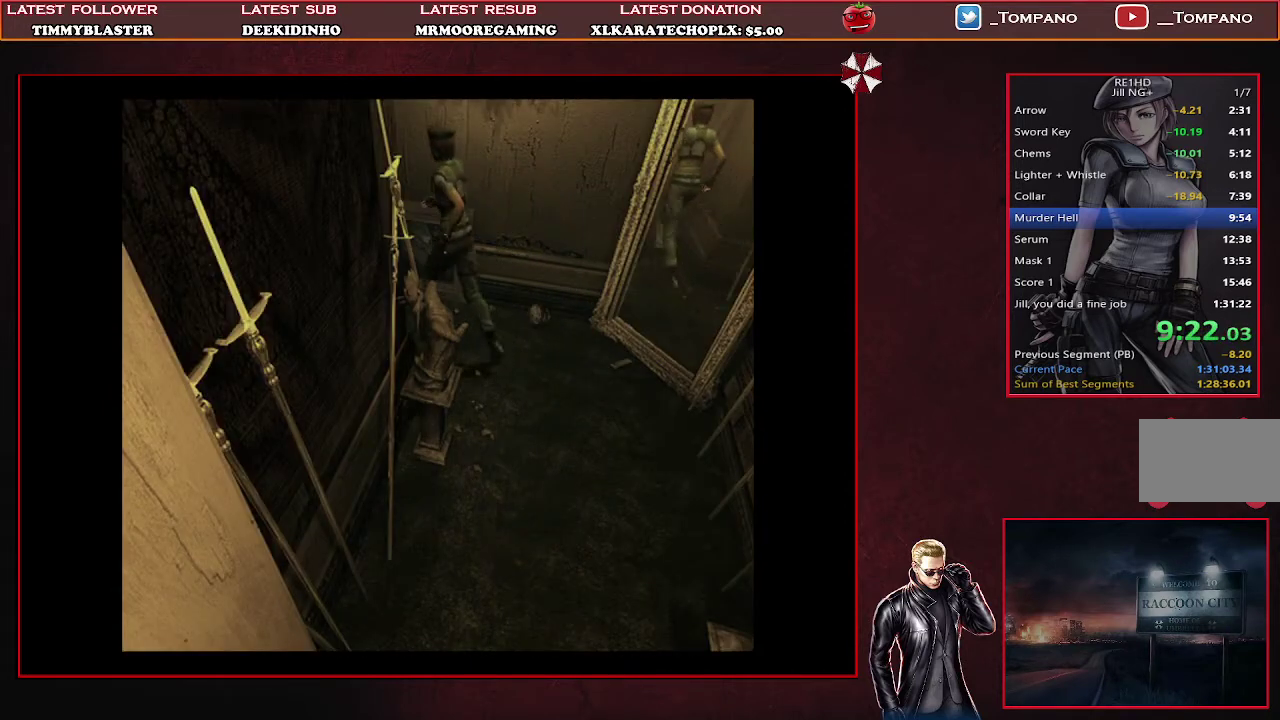
{"buttons": ["SQUARE", "DPAD_UP", "DPAD_RIGHT"], "left_stick": "center", "events": [[167, "DPAD_RIGHT", "down"], [300, "DPAD_RIGHT", "up"], [433, "DPAD_RIGHT", "down"]]}
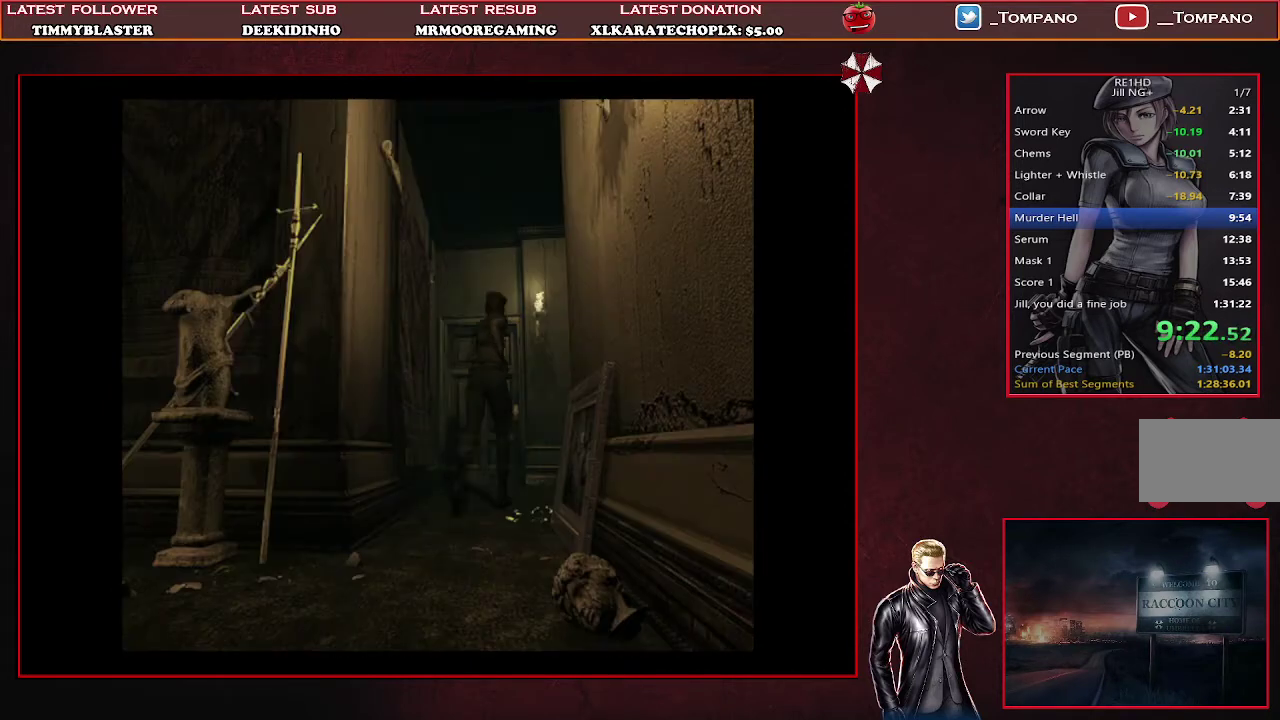
{"buttons": ["CROSS", "SQUARE", "DPAD_UP"], "left_stick": "center", "events": [[333, "DPAD_RIGHT", "up"], [467, "CROSS", "down"]]}
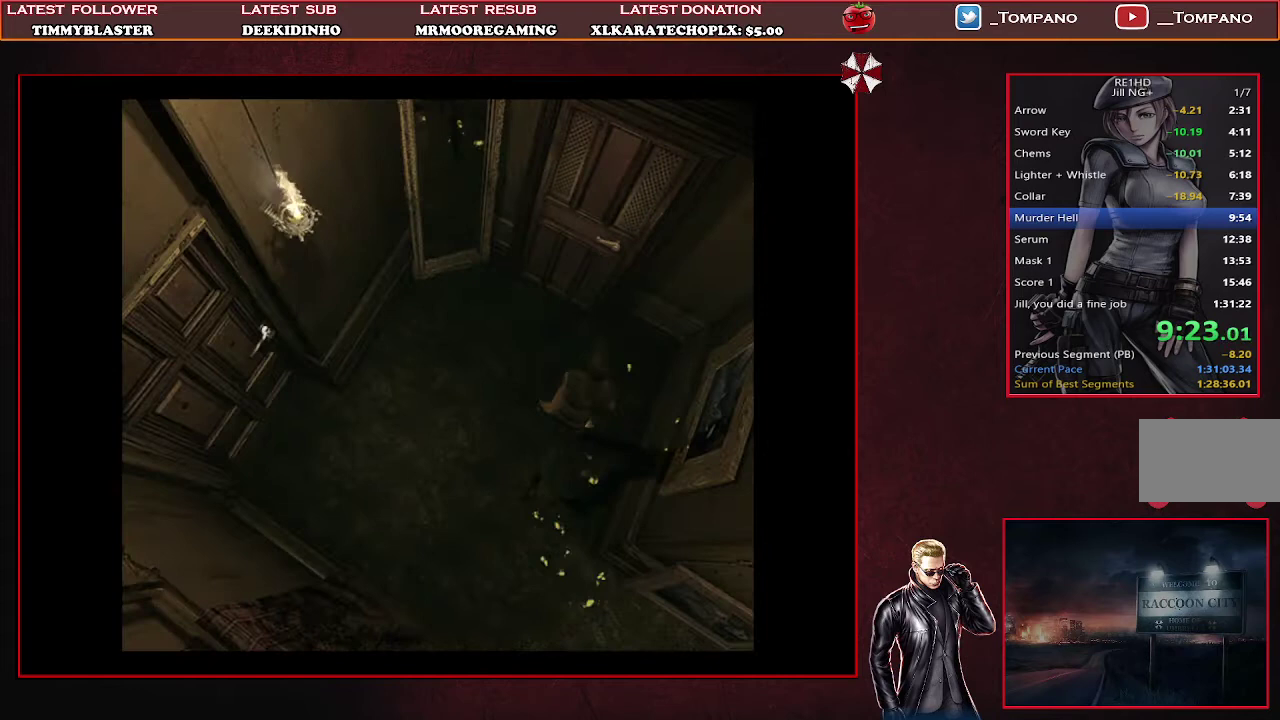
{"buttons": ["CROSS", "SQUARE", "DPAD_UP"], "left_stick": "center", "events": []}
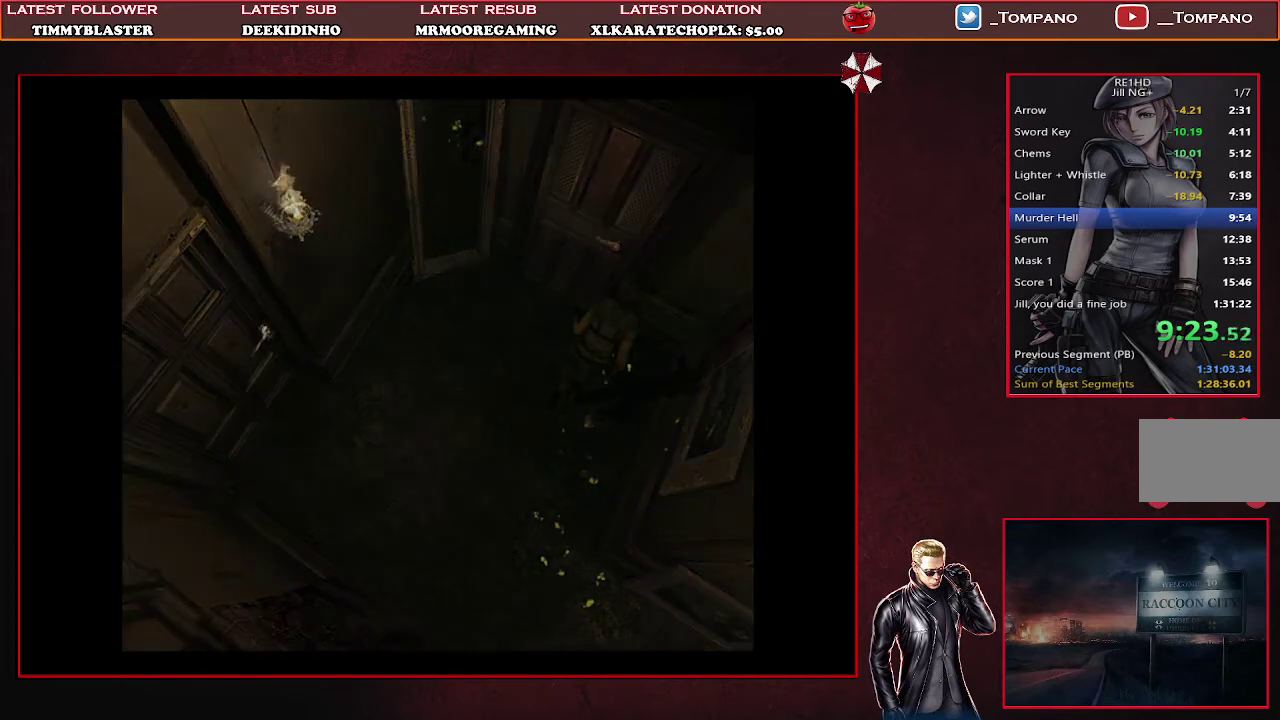
{"buttons": [], "left_stick": "center", "events": [[33, "CROSS", "up"], [67, "DPAD_UP", "up"], [100, "SQUARE", "up"]]}